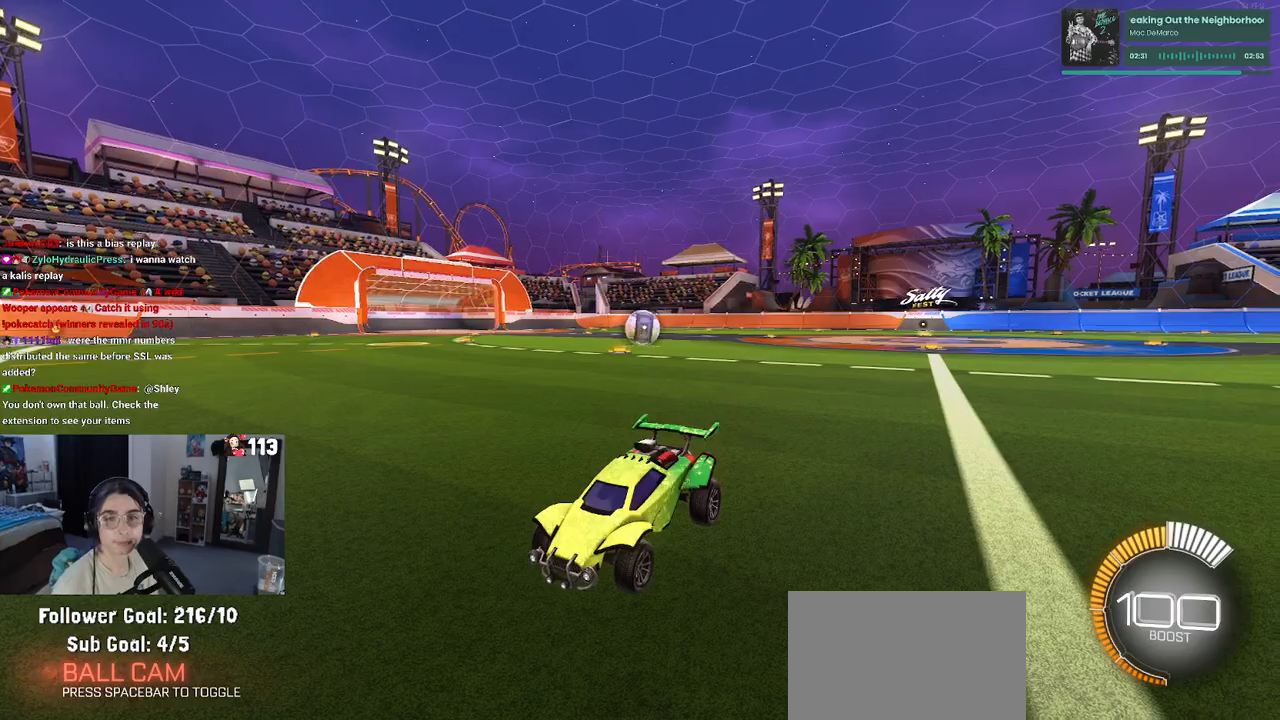
Gameplay with a controller (PlayStation layout); each line is a JSON object with the inputs held at the frame after it (dt_ms = milliseconds from this image to that frame). "events" lists button and stick changes between this image and that frame as [ms after this image, input, new state], when the widget could be followed in between.
{"dt_ms": 500, "buttons": ["R2"], "left_stick": "center", "right_stick": "center", "events": [[500, "R2", "down"]]}
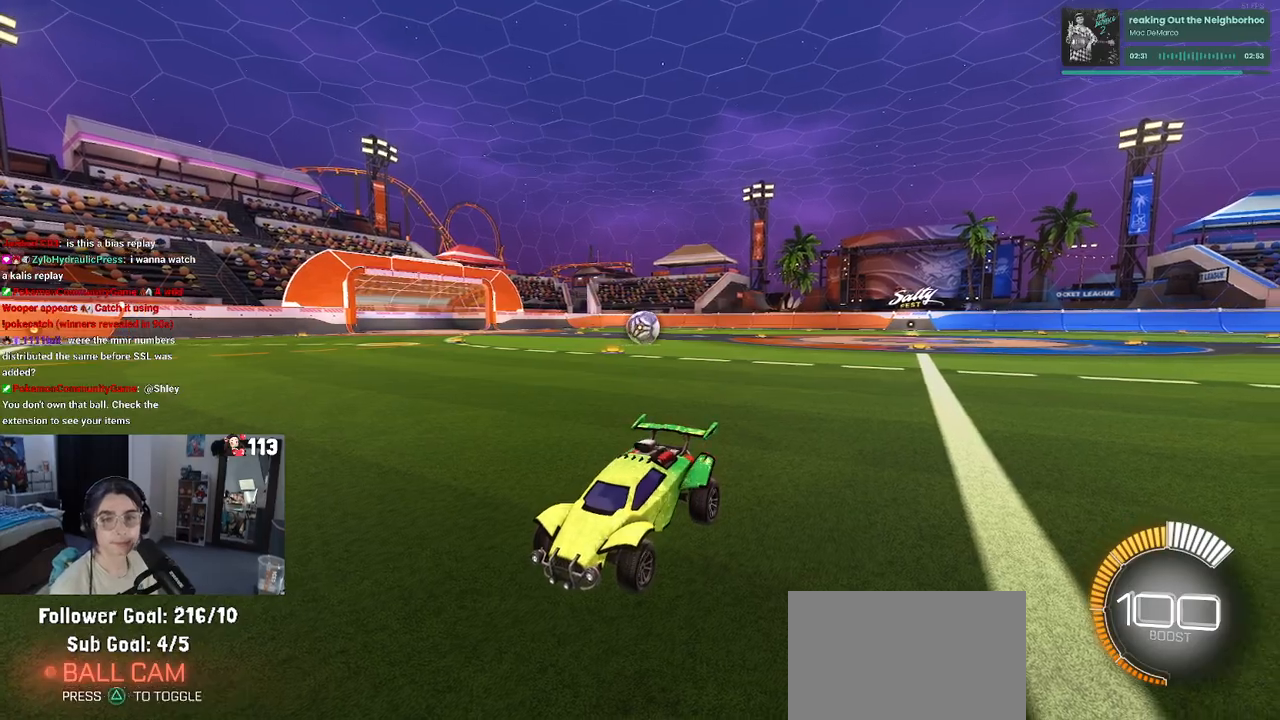
{"dt_ms": 500, "buttons": ["R2"], "left_stick": "center", "right_stick": "center", "events": [[67, "left_stick", "right"], [433, "left_stick", "center"]]}
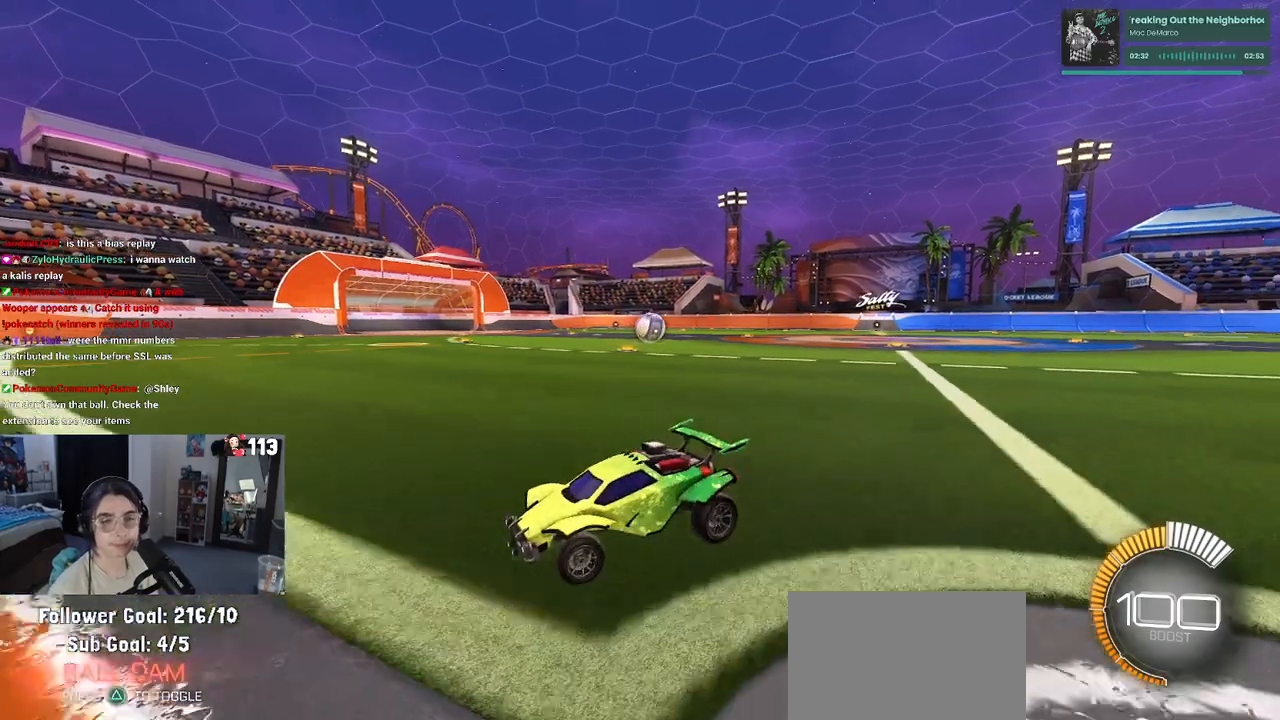
{"dt_ms": 500, "buttons": ["R2"], "left_stick": "right", "right_stick": "center", "events": [[100, "left_stick", "right"]]}
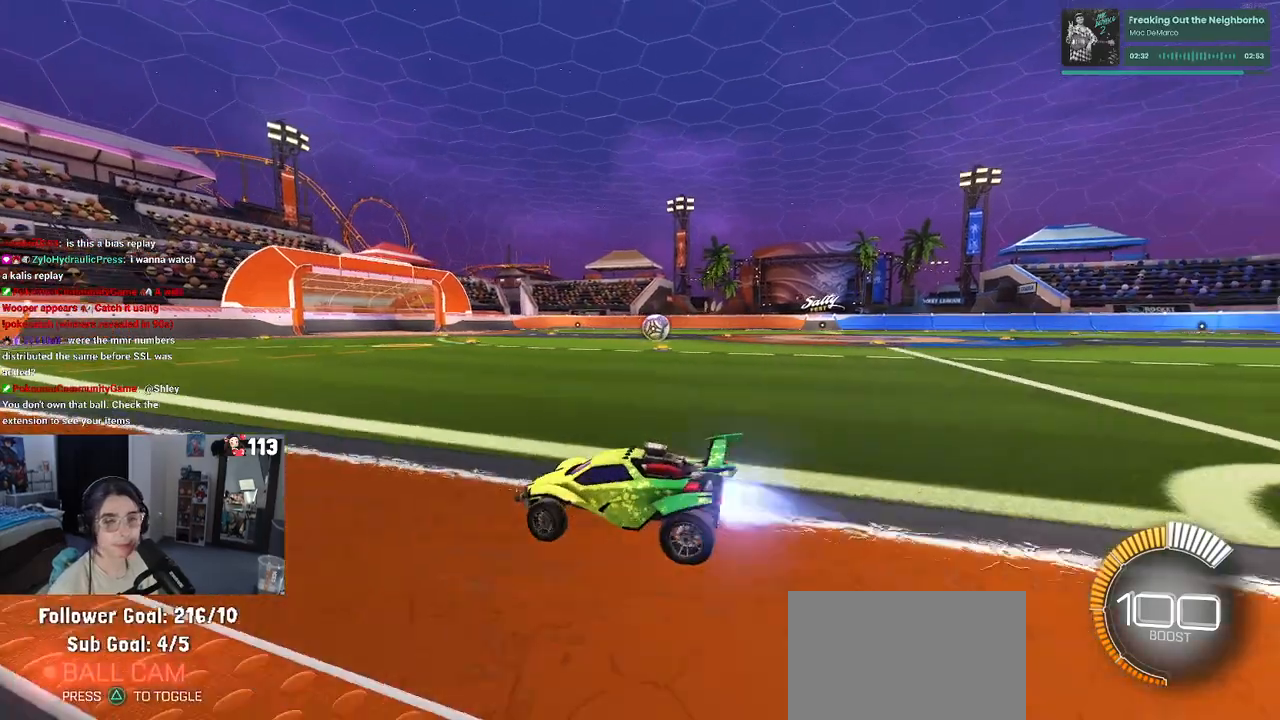
{"dt_ms": 500, "buttons": ["R1", "R2"], "left_stick": "right", "right_stick": "center", "events": [[17, "R1", "down"], [50, "SQUARE", "down"], [150, "SQUARE", "up"]]}
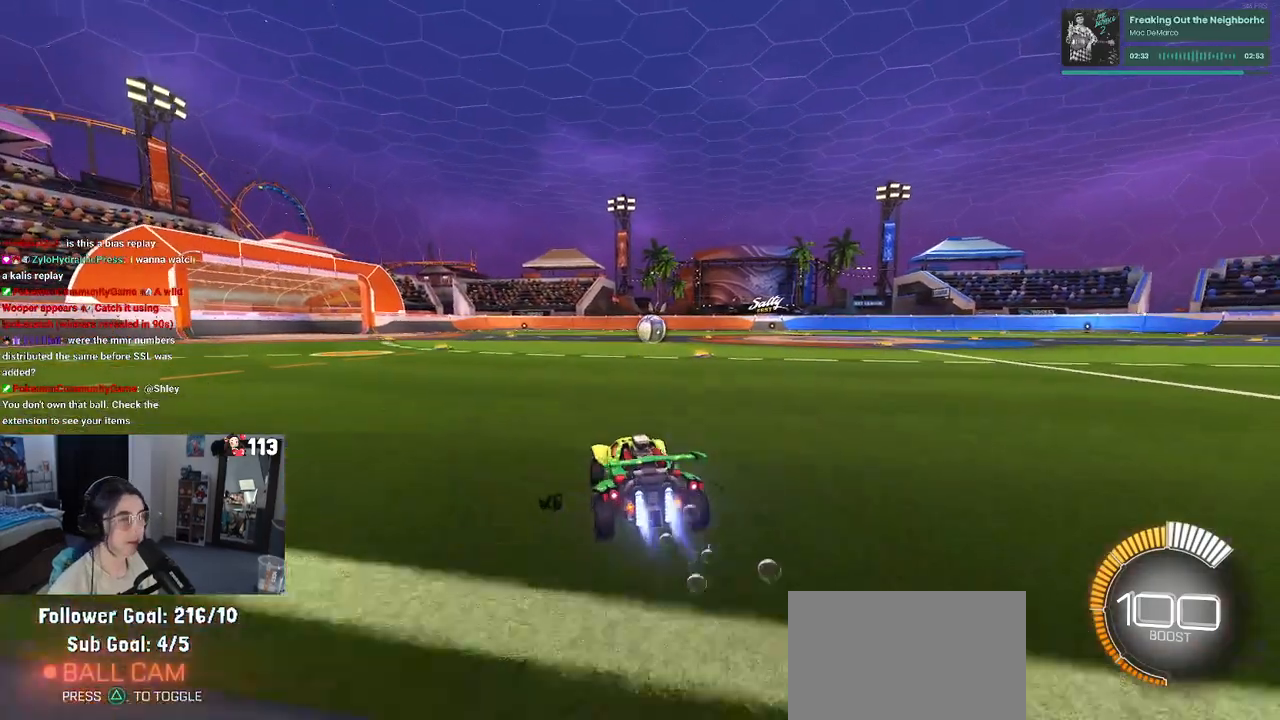
{"dt_ms": 500, "buttons": ["R1", "R2"], "left_stick": "center", "right_stick": "center", "events": [[150, "CROSS", "down"], [167, "CROSS", "up"], [167, "left_stick", "up-left"], [317, "left_stick", "center"]]}
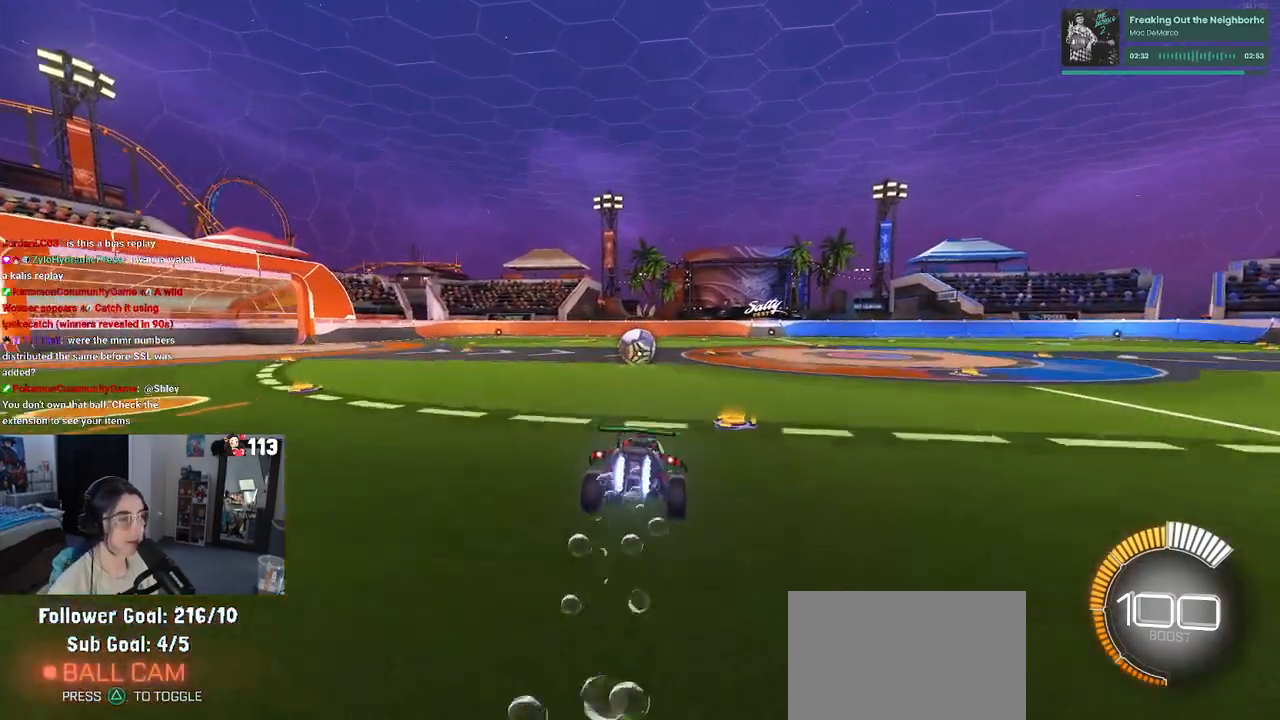
{"dt_ms": 500, "buttons": ["R2"], "left_stick": "down", "right_stick": "center", "events": [[67, "left_stick", "down-left"], [283, "left_stick", "up"], [417, "left_stick", "down"], [450, "R1", "up"]]}
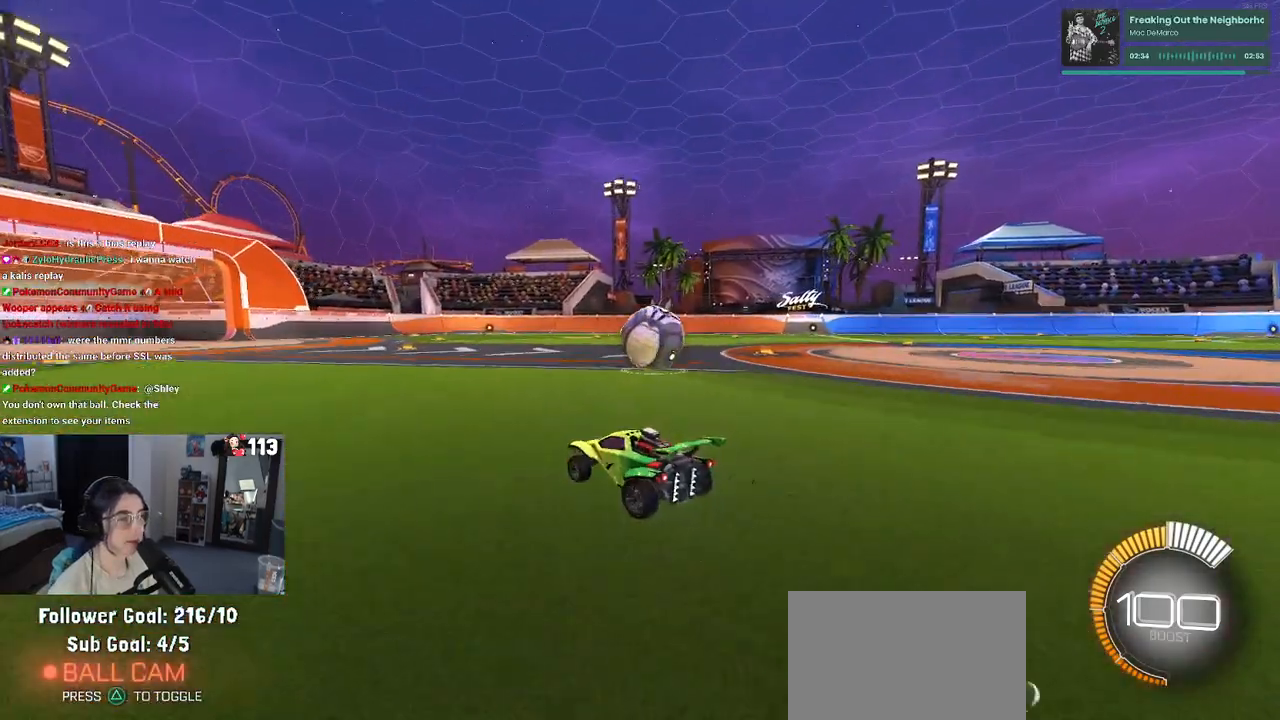
{"dt_ms": 500, "buttons": ["R2"], "left_stick": "down-right", "right_stick": "center", "events": [[100, "left_stick", "down-right"], [117, "R2", "up"], [167, "L2", "down"], [417, "R2", "down"], [467, "L2", "up"]]}
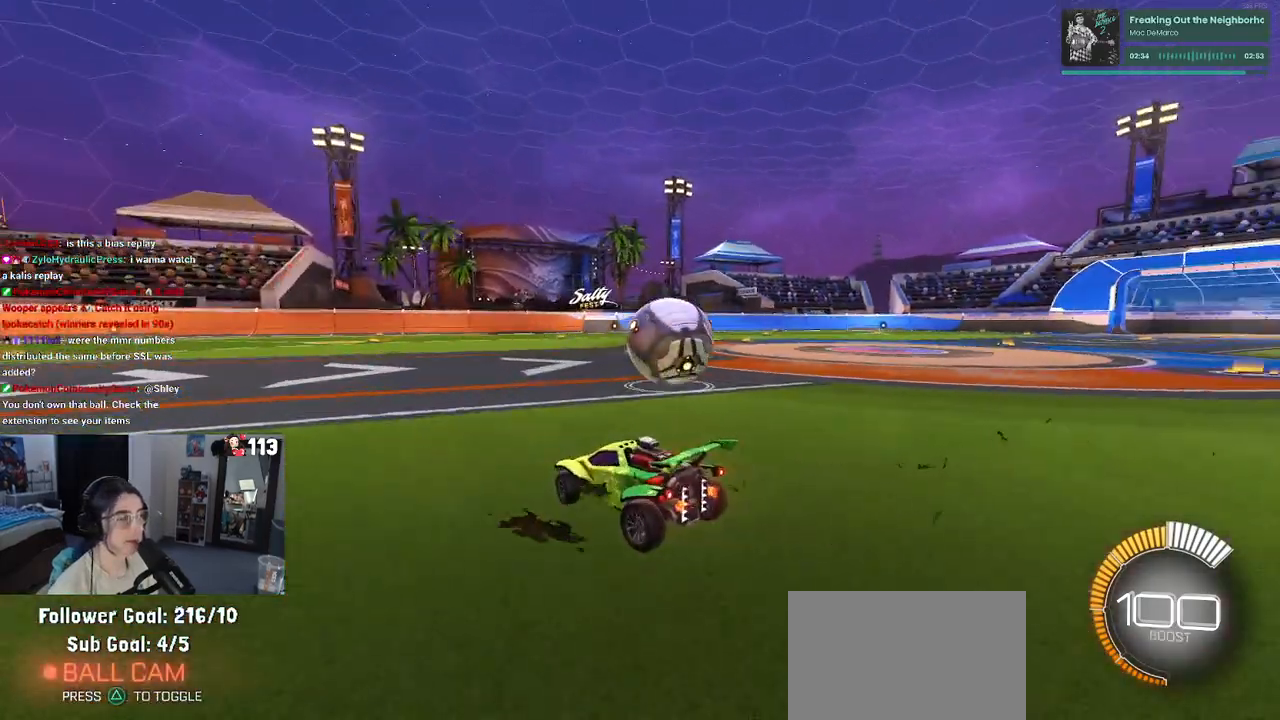
{"dt_ms": 500, "buttons": ["R2"], "left_stick": "center", "right_stick": "center", "events": [[450, "left_stick", "center"]]}
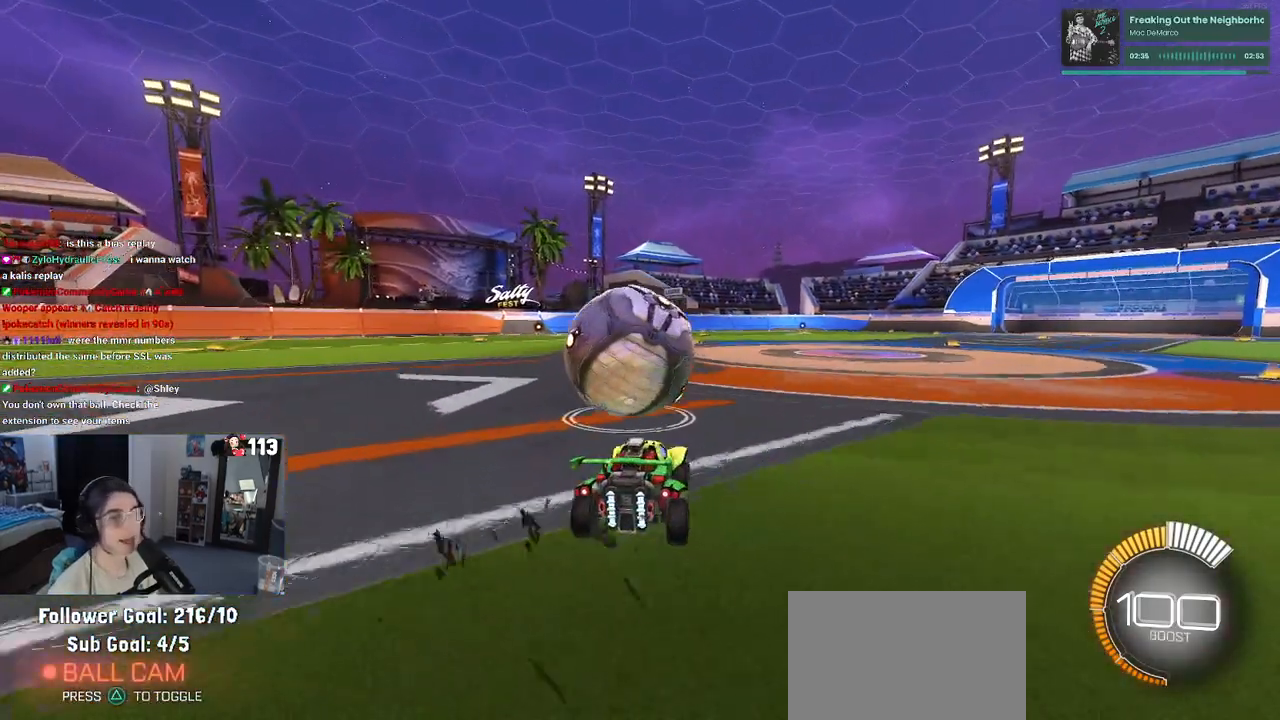
{"dt_ms": 500, "buttons": ["R1", "R2"], "left_stick": "center", "right_stick": "center", "events": [[33, "left_stick", "left"], [300, "left_stick", "center"], [317, "R1", "down"]]}
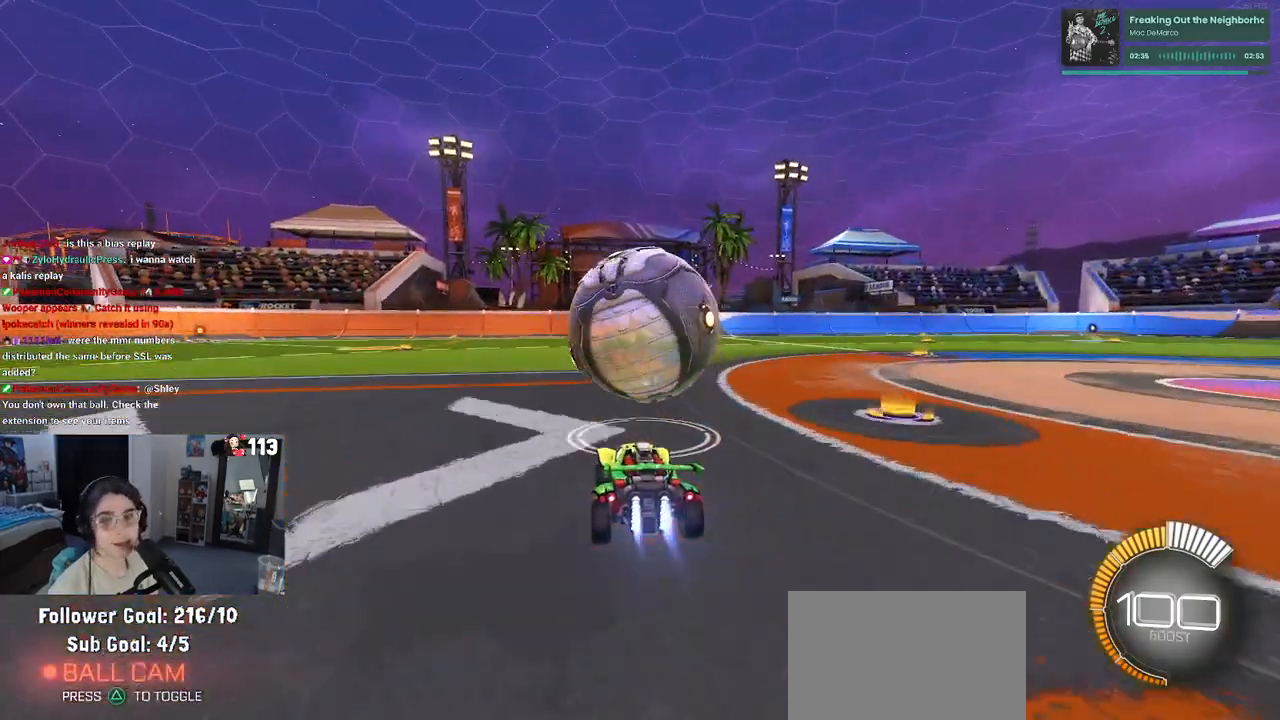
{"dt_ms": 500, "buttons": ["R2"], "left_stick": "center", "right_stick": "center", "events": [[267, "R1", "up"], [267, "left_stick", "right"], [417, "left_stick", "center"]]}
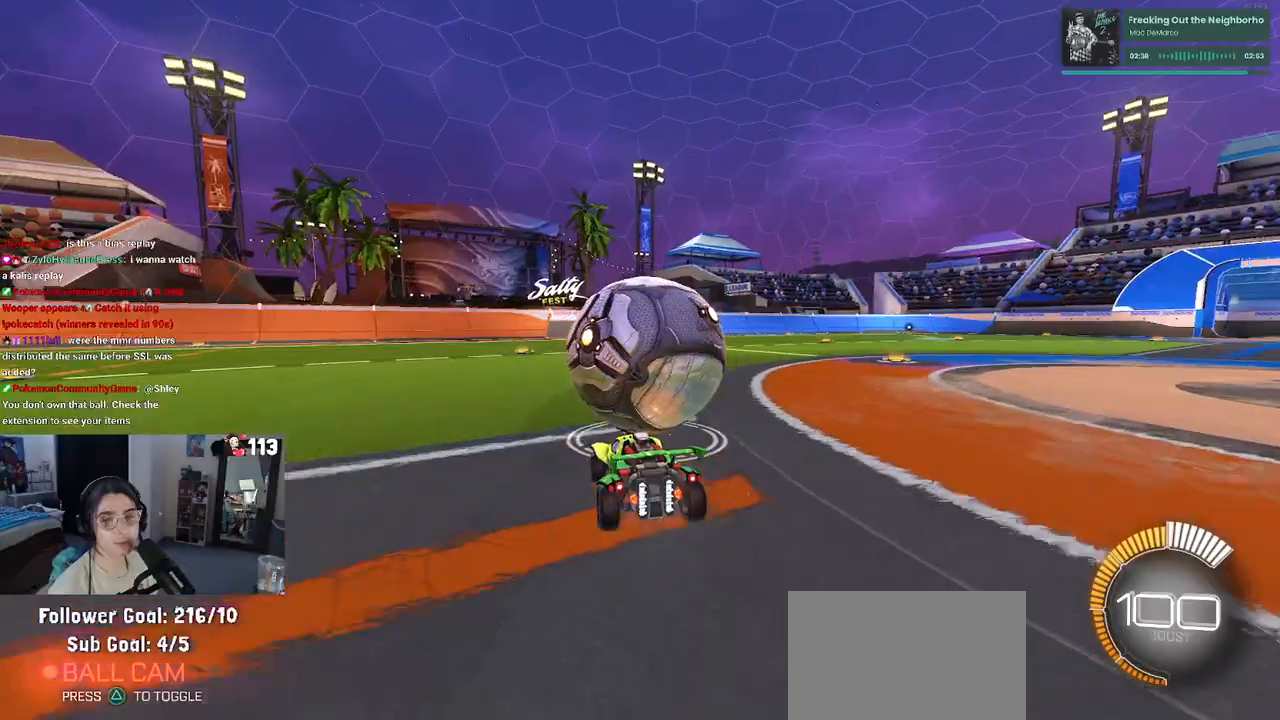
{"dt_ms": 500, "buttons": [], "left_stick": "center", "right_stick": "center", "events": [[483, "R2", "up"]]}
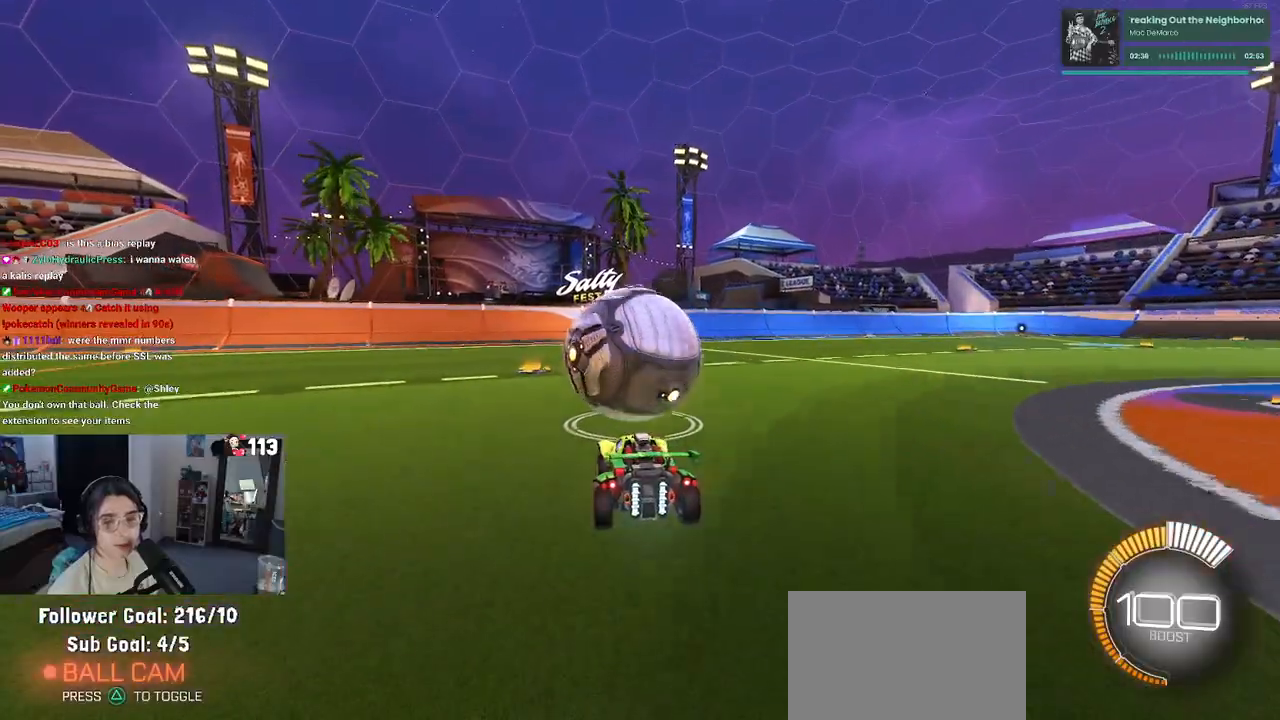
{"dt_ms": 500, "buttons": ["R1", "R2"], "left_stick": "center", "right_stick": "center", "events": [[50, "L2", "down"], [233, "L2", "up"], [233, "R2", "down"], [500, "R1", "down"]]}
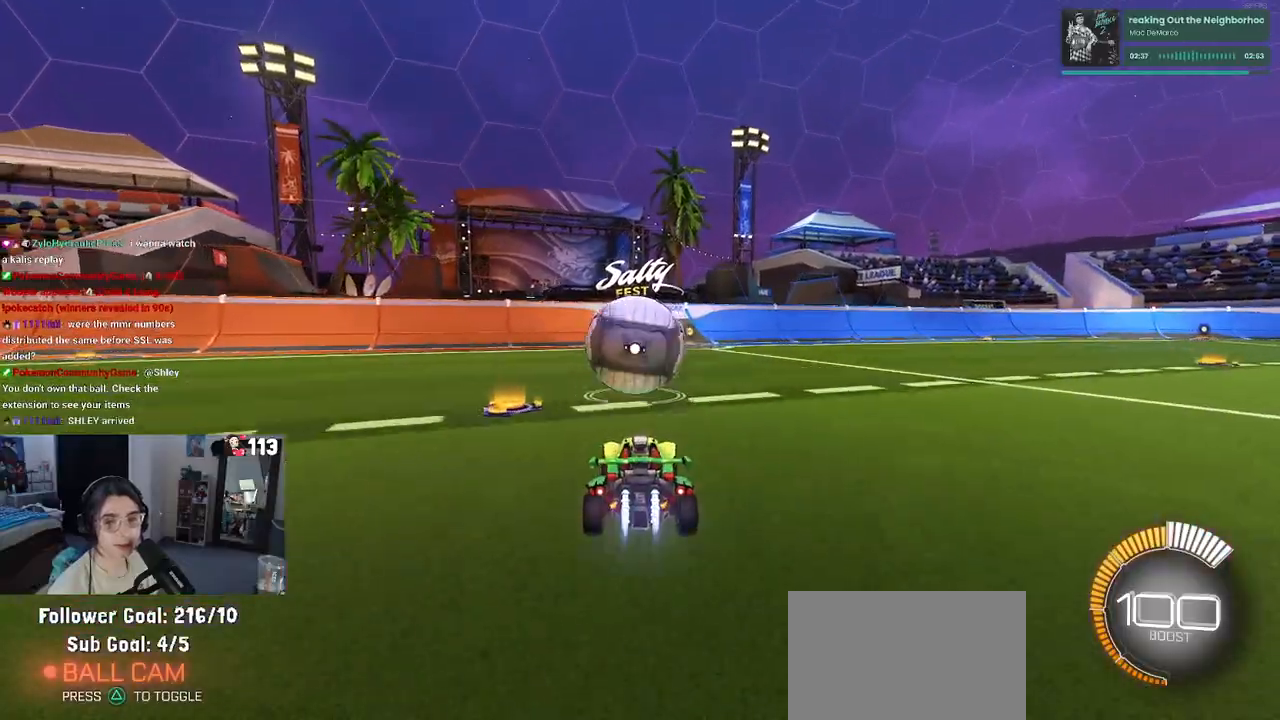
{"dt_ms": 500, "buttons": ["R2"], "left_stick": "center", "right_stick": "center", "events": [[317, "R1", "up"]]}
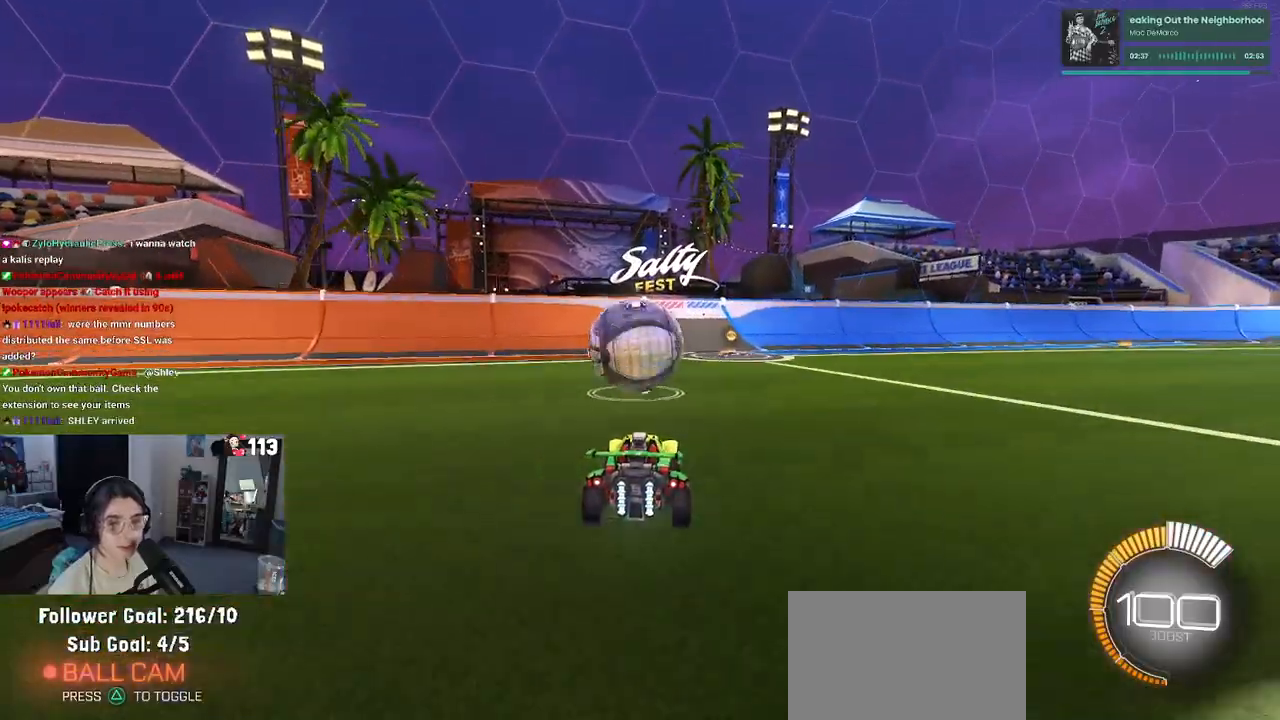
{"dt_ms": 500, "buttons": ["R1", "R2"], "left_stick": "center", "right_stick": "center", "events": [[317, "R1", "down"]]}
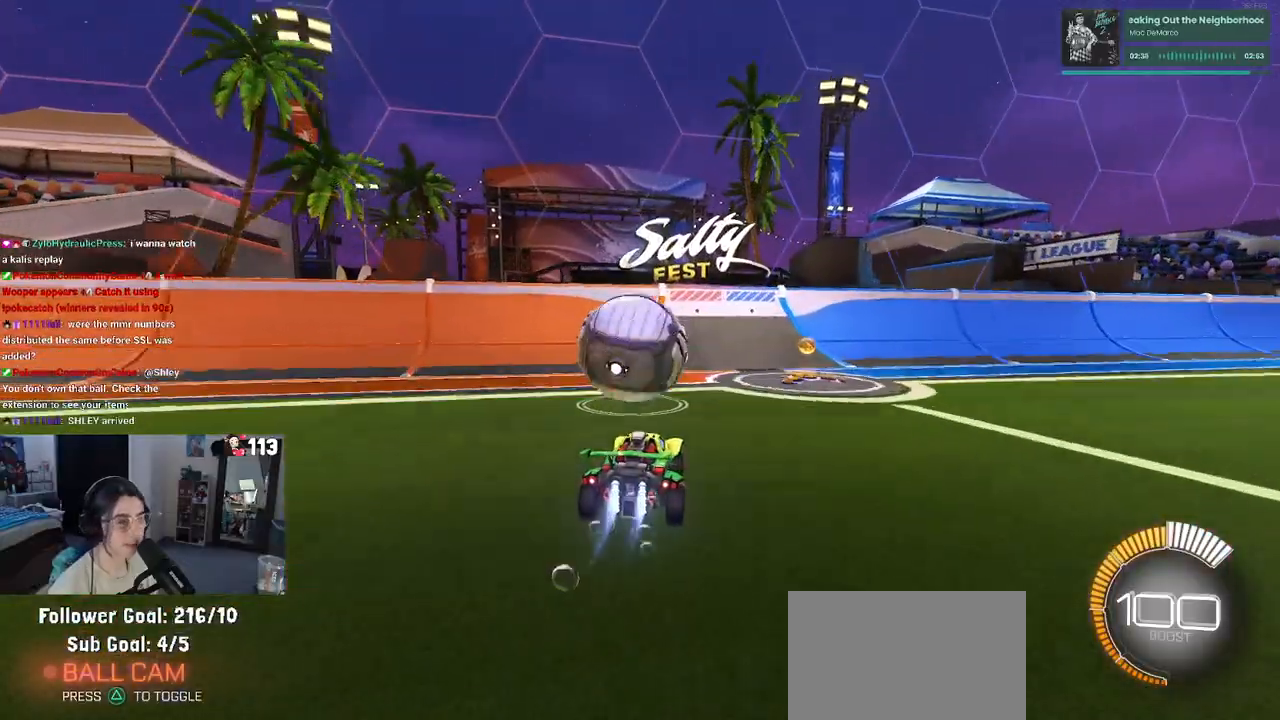
{"dt_ms": 500, "buttons": ["R2"], "left_stick": "center", "right_stick": "center", "events": [[17, "R1", "up"], [133, "left_stick", "left"], [267, "left_stick", "center"]]}
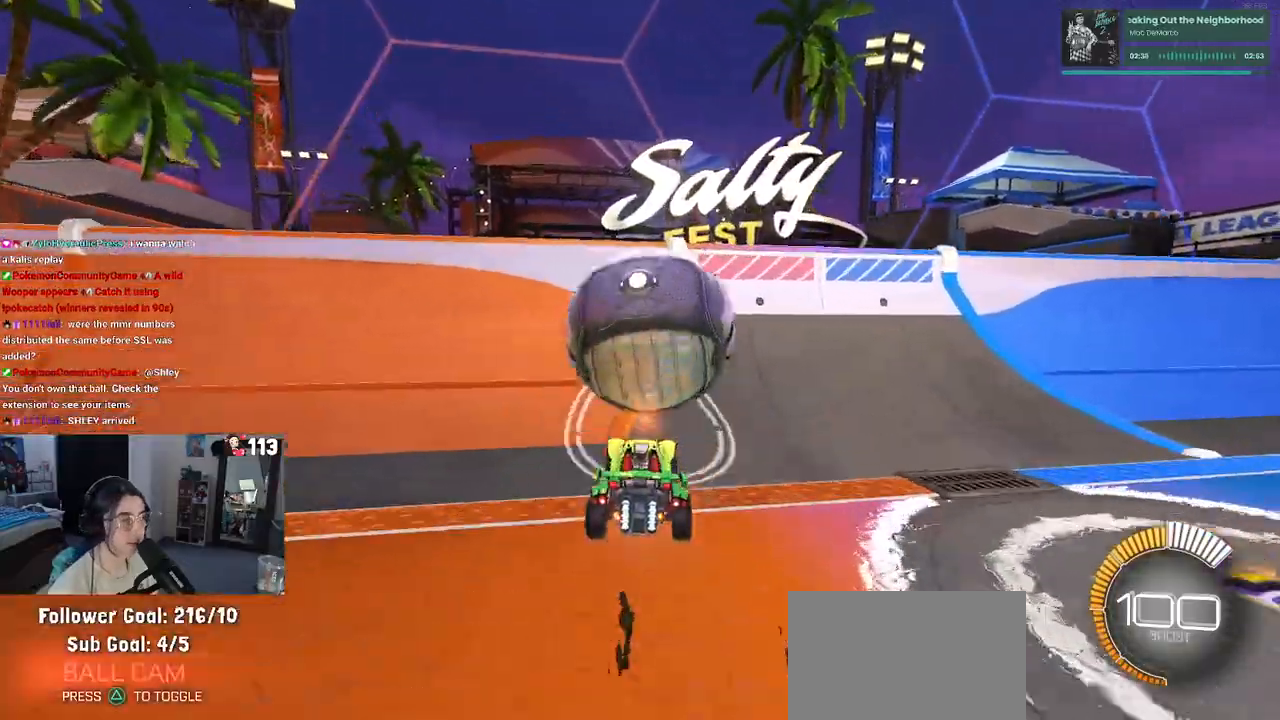
{"dt_ms": 500, "buttons": ["L2", "R2"], "left_stick": "center", "right_stick": "center", "events": [[183, "R1", "down"], [317, "R1", "up"], [400, "L2", "down"], [417, "R2", "up"], [500, "R2", "down"]]}
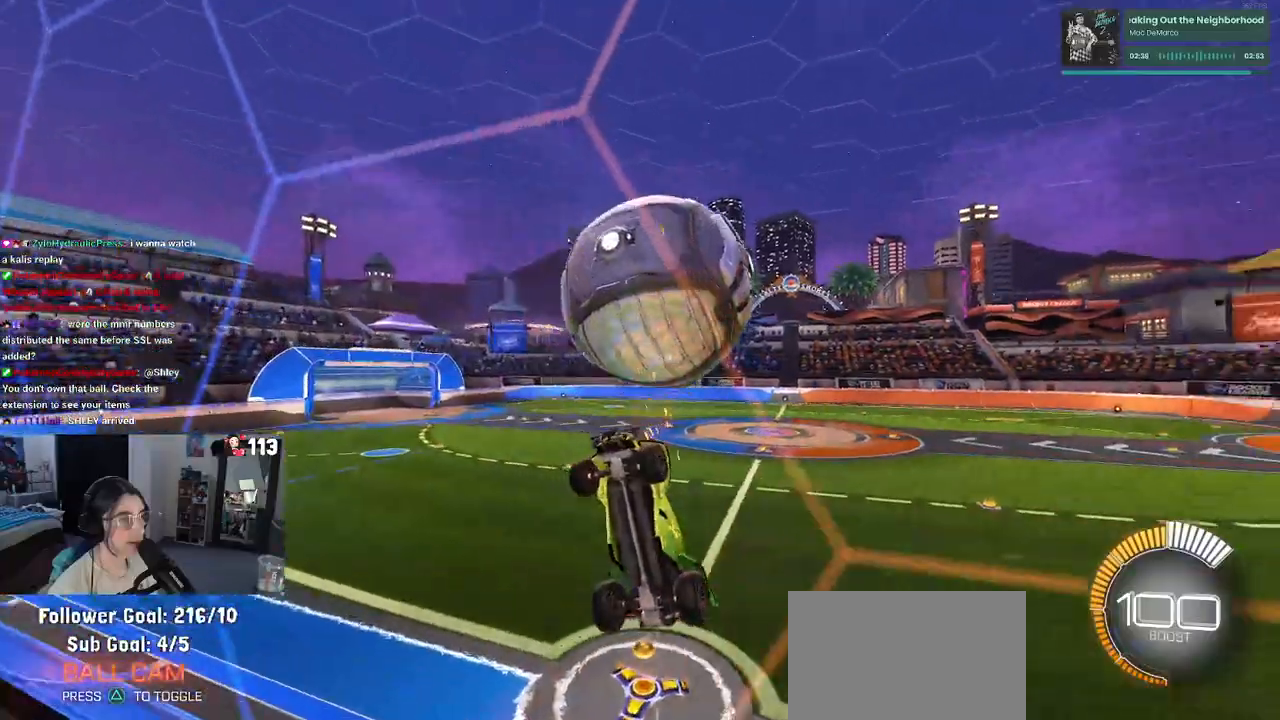
{"dt_ms": 500, "buttons": ["CROSS", "L1", "R1", "R2"], "left_stick": "down-right", "right_stick": "center", "events": [[67, "L2", "up"], [317, "CROSS", "down"], [400, "R1", "down"], [400, "left_stick", "down-right"], [433, "L1", "down"]]}
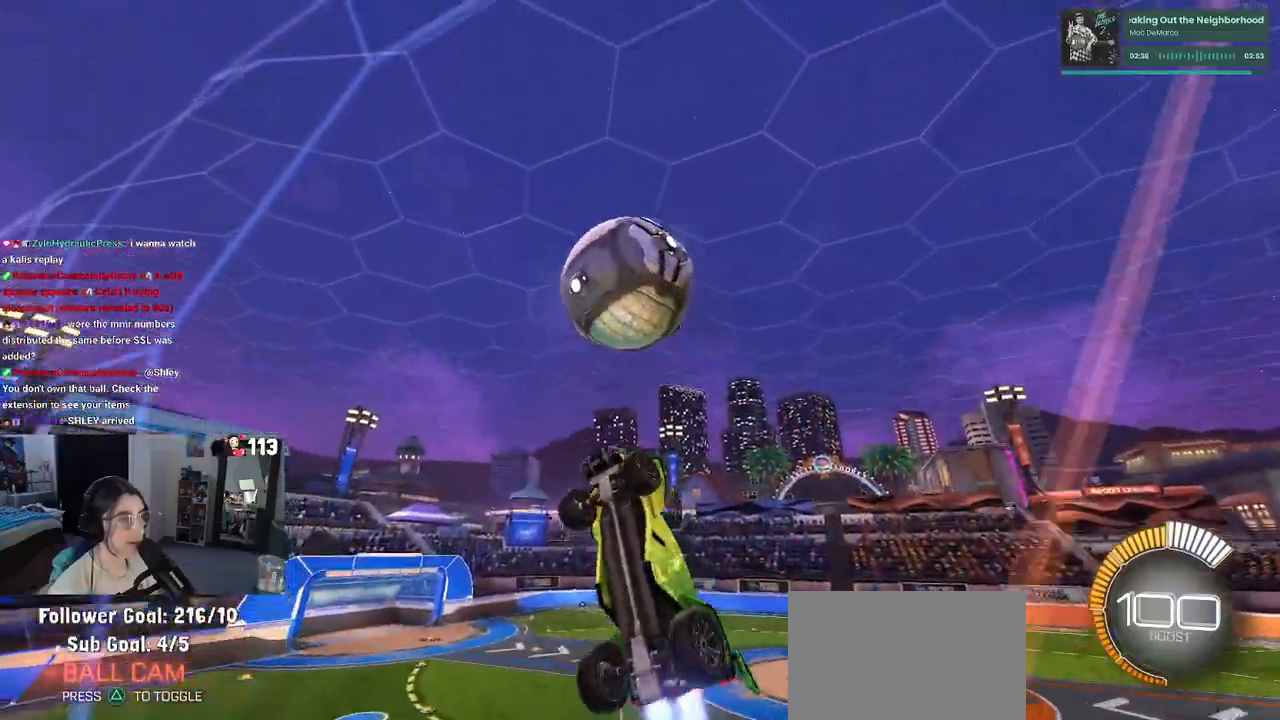
{"dt_ms": 500, "buttons": ["L1", "R1", "R2"], "left_stick": "down-left", "right_stick": "center", "events": [[17, "CROSS", "up"], [50, "left_stick", "left"], [167, "left_stick", "center"], [267, "left_stick", "left"], [417, "left_stick", "down-left"]]}
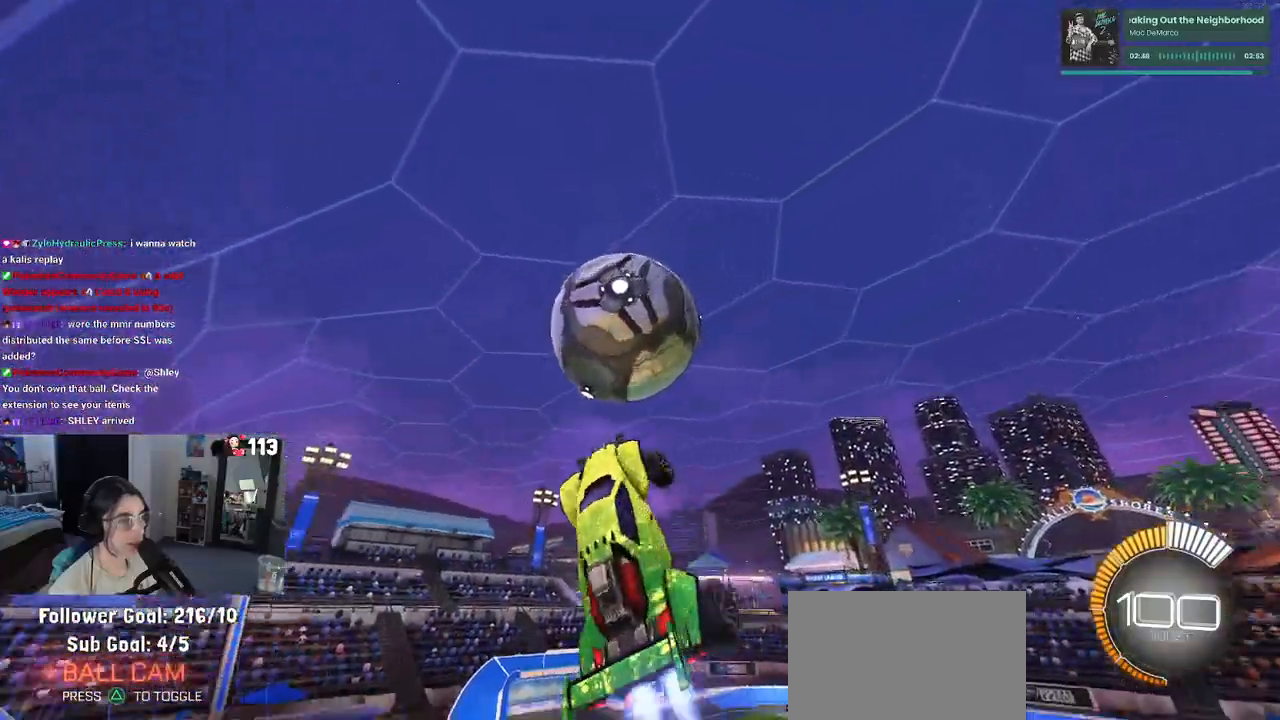
{"dt_ms": 500, "buttons": ["L1", "R1", "R2"], "left_stick": "left", "right_stick": "center", "events": [[67, "L1", "up"], [383, "left_stick", "left"], [450, "L1", "down"]]}
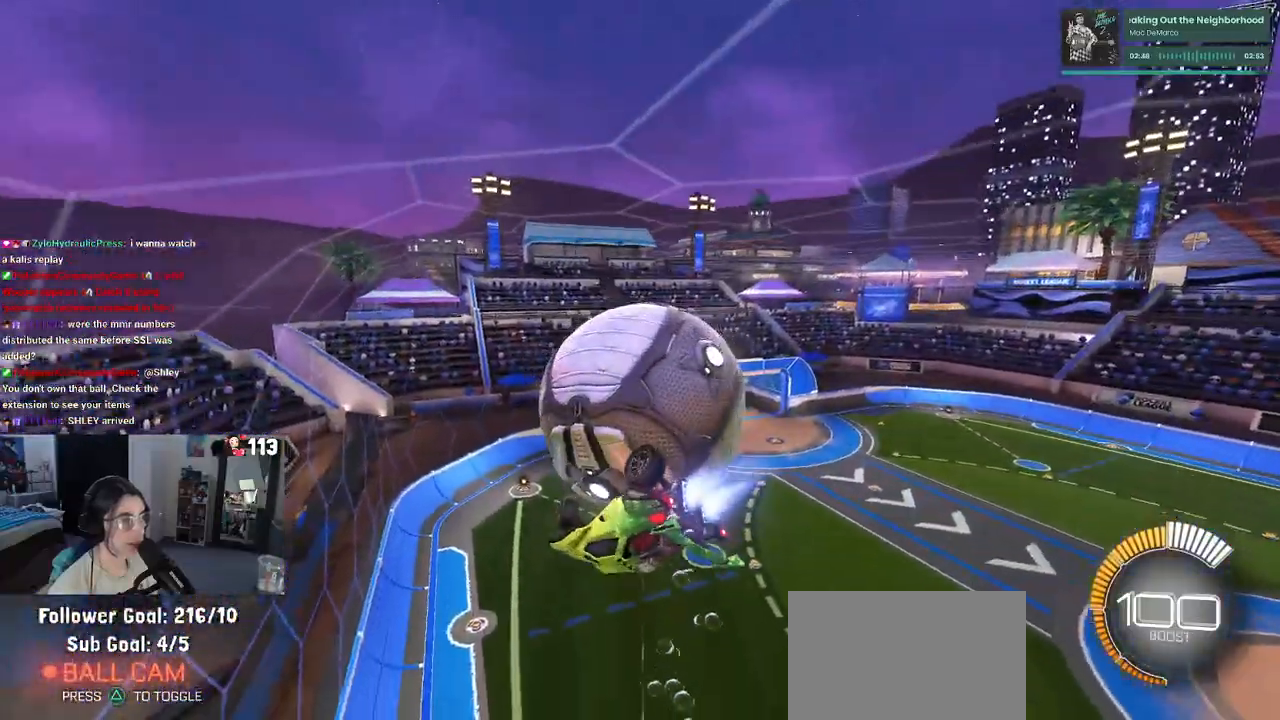
{"dt_ms": 500, "buttons": ["L1", "R2"], "left_stick": "down-right", "right_stick": "center", "events": [[183, "R1", "up"], [250, "left_stick", "down-left"], [433, "left_stick", "down-right"]]}
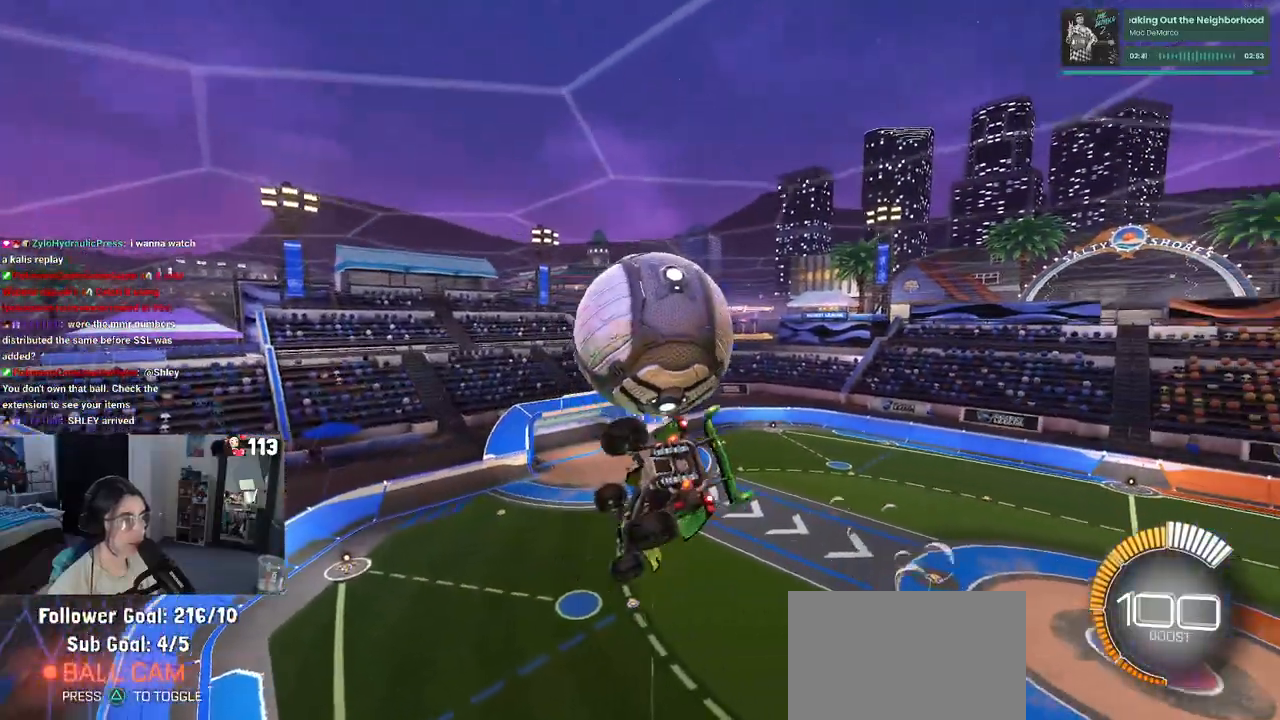
{"dt_ms": 500, "buttons": ["CROSS", "R1", "R2"], "left_stick": "down", "right_stick": "center", "events": [[133, "R1", "down"], [150, "left_stick", "up-right"], [283, "L1", "up"], [467, "CROSS", "down"], [500, "left_stick", "down"]]}
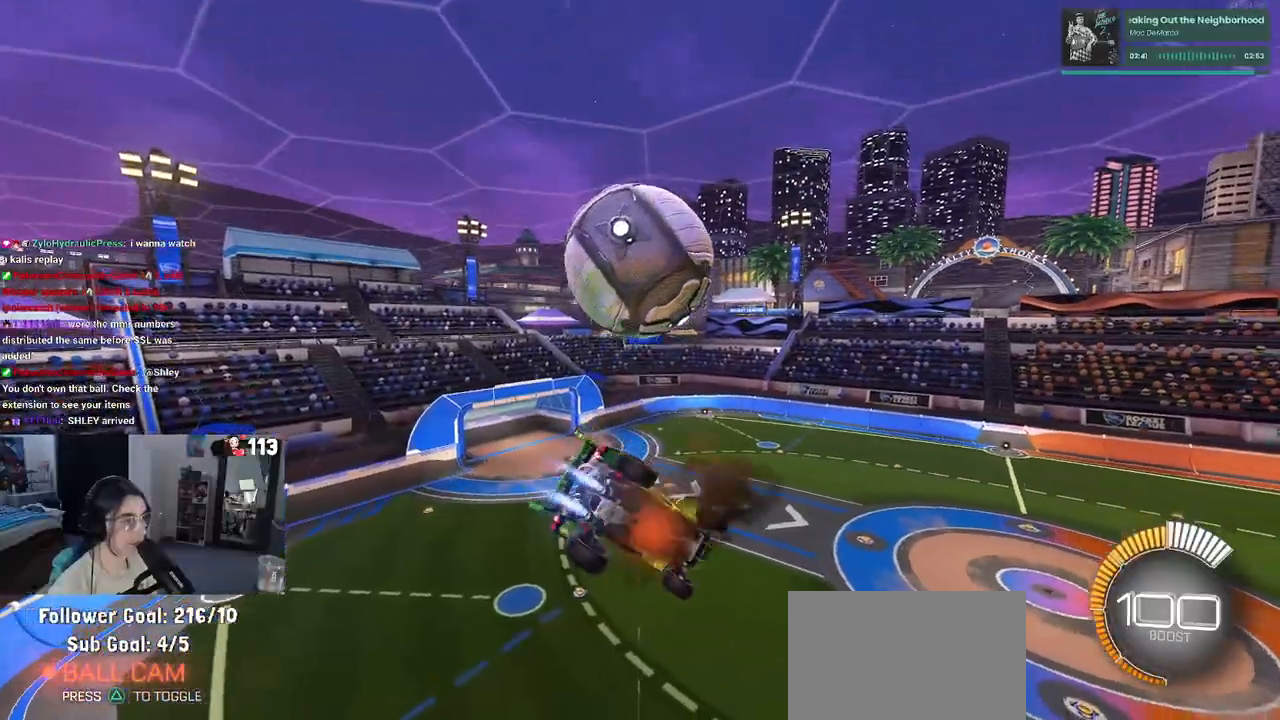
{"dt_ms": 500, "buttons": ["R2"], "left_stick": "down-right", "right_stick": "center", "events": [[50, "CROSS", "up"], [267, "R1", "up"], [300, "left_stick", "down-right"]]}
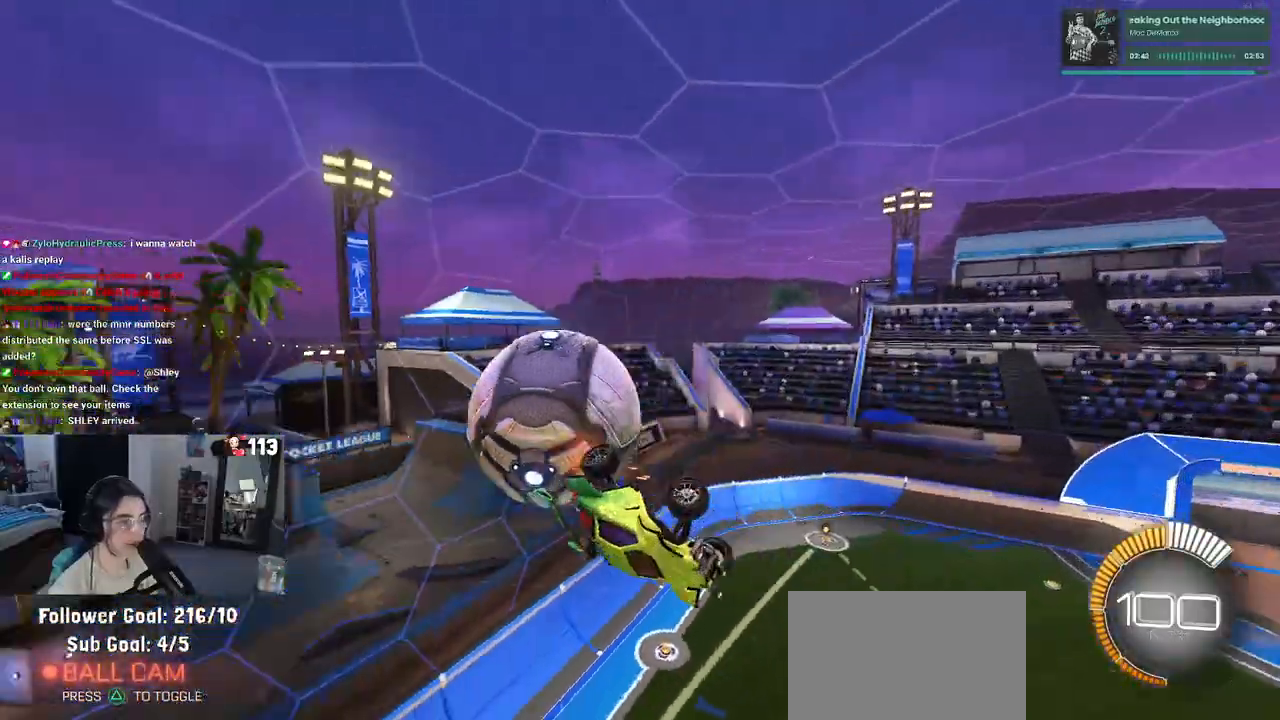
{"dt_ms": 500, "buttons": ["R1", "R2"], "left_stick": "up-left", "right_stick": "center", "events": [[133, "left_stick", "right"], [217, "R1", "down"], [233, "R3", "down"], [367, "R3", "up"], [367, "left_stick", "center"], [450, "left_stick", "up-left"]]}
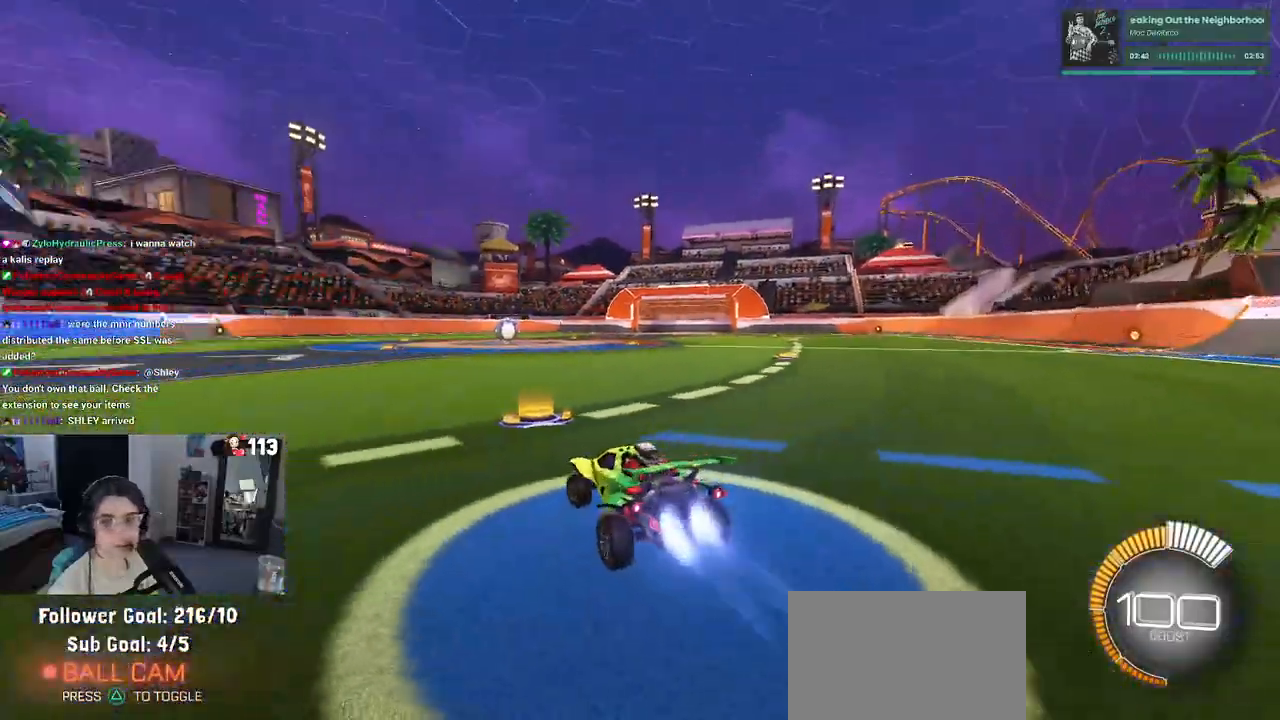
{"dt_ms": 500, "buttons": ["R2", "DPAD_UP"], "left_stick": "center", "right_stick": "center", "events": [[133, "TRIANGLE", "down"], [267, "TRIANGLE", "up"], [267, "left_stick", "center"], [367, "R1", "up"], [417, "DPAD_UP", "down"]]}
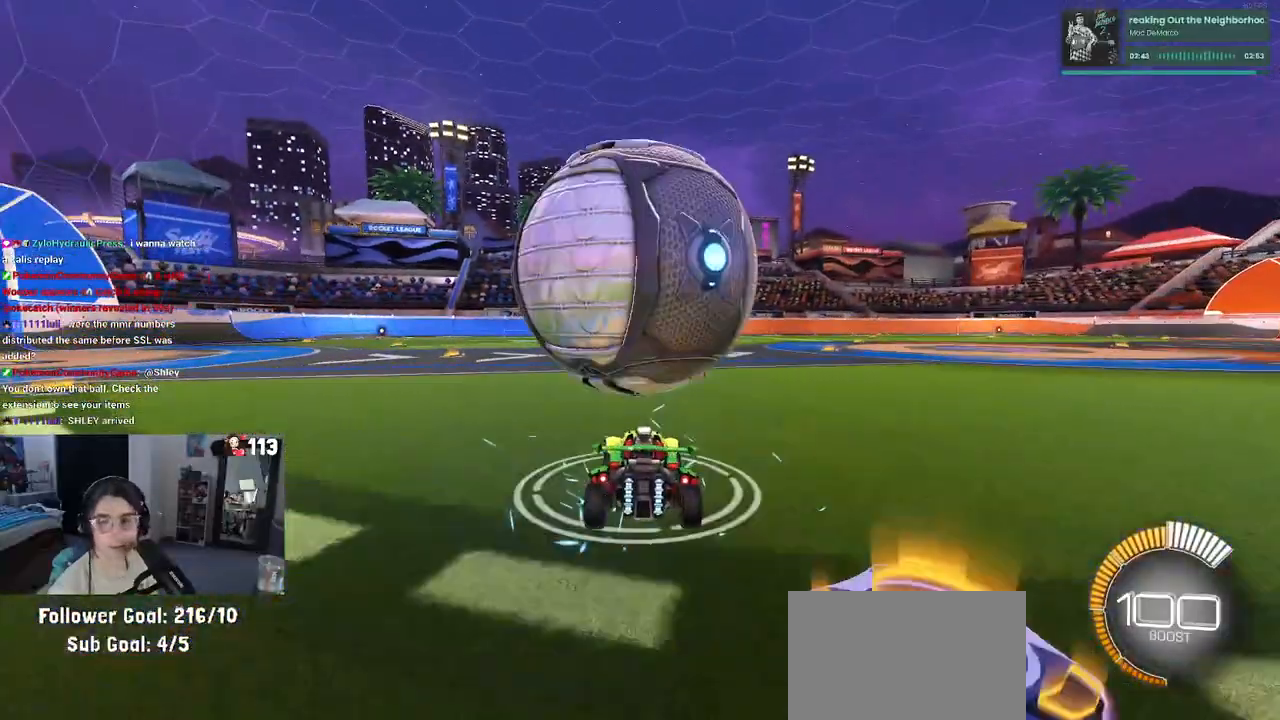
{"dt_ms": 500, "buttons": ["R2"], "left_stick": "center", "right_stick": "center", "events": [[17, "DPAD_UP", "up"], [217, "left_stick", "right"], [400, "left_stick", "center"]]}
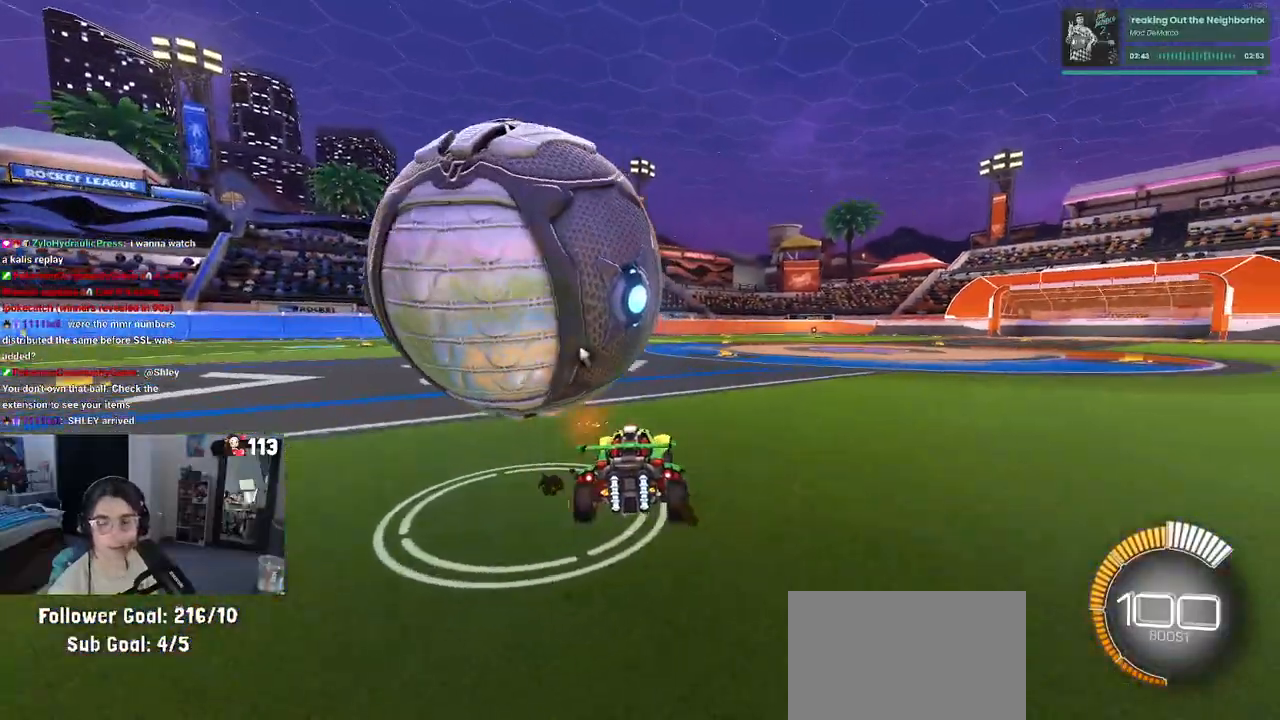
{"dt_ms": 500, "buttons": ["R2"], "left_stick": "left", "right_stick": "center", "events": [[83, "R2", "up"], [83, "left_stick", "left"], [183, "L2", "down"], [367, "L2", "up"], [367, "R2", "down"]]}
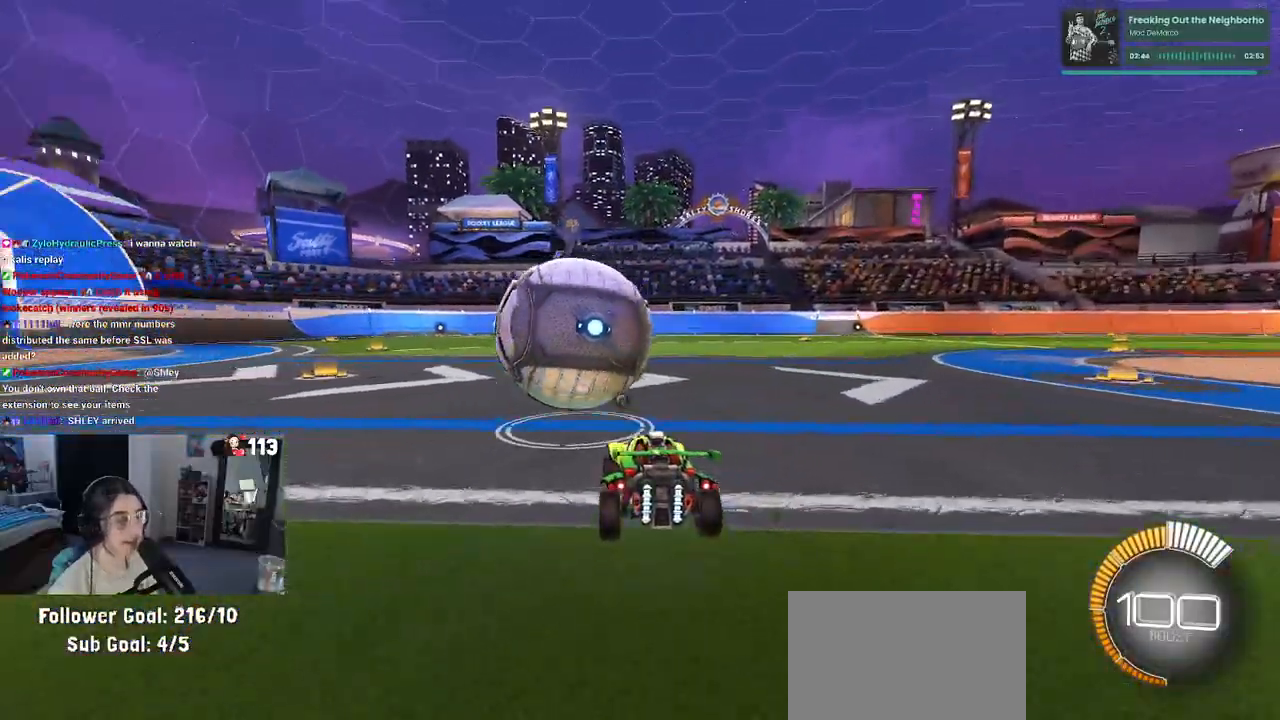
{"dt_ms": 500, "buttons": ["R1", "R2"], "left_stick": "center", "right_stick": "center", "events": [[17, "left_stick", "center"], [50, "R1", "down"], [83, "left_stick", "right"], [217, "left_stick", "center"]]}
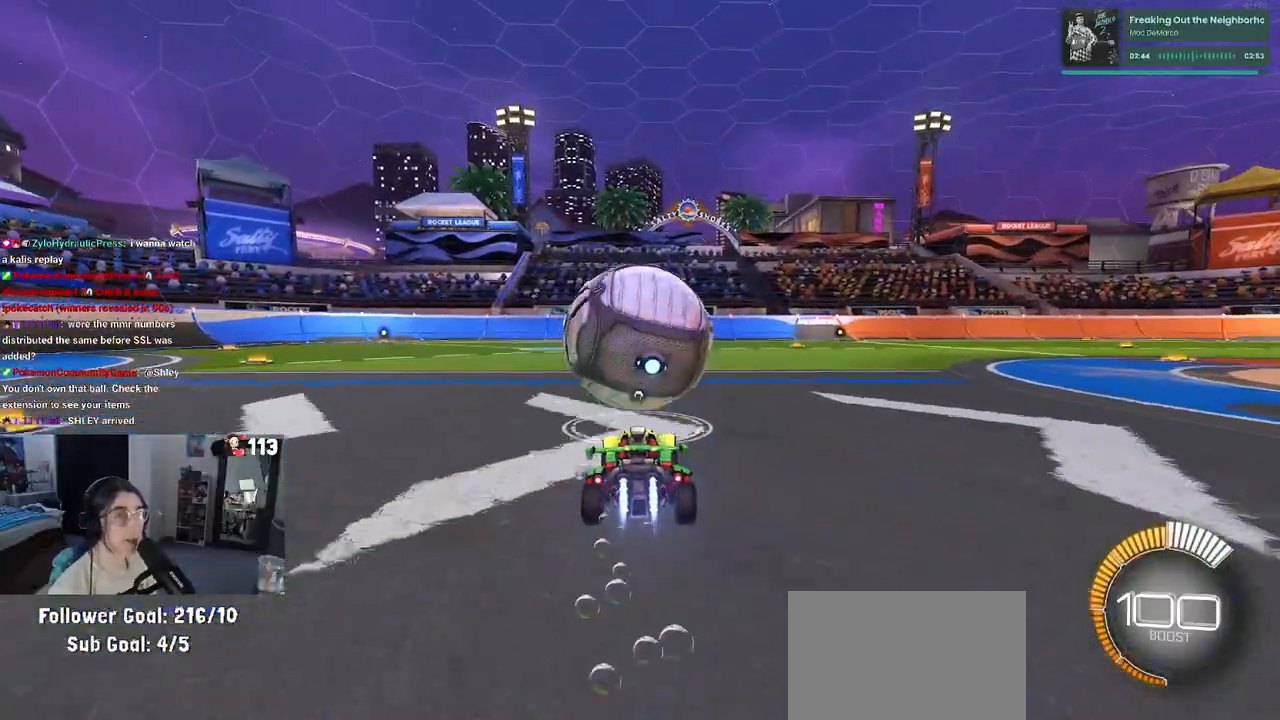
{"dt_ms": 500, "buttons": ["R1", "R2"], "left_stick": "center", "right_stick": "center", "events": [[267, "TRIANGLE", "down"], [367, "TRIANGLE", "up"]]}
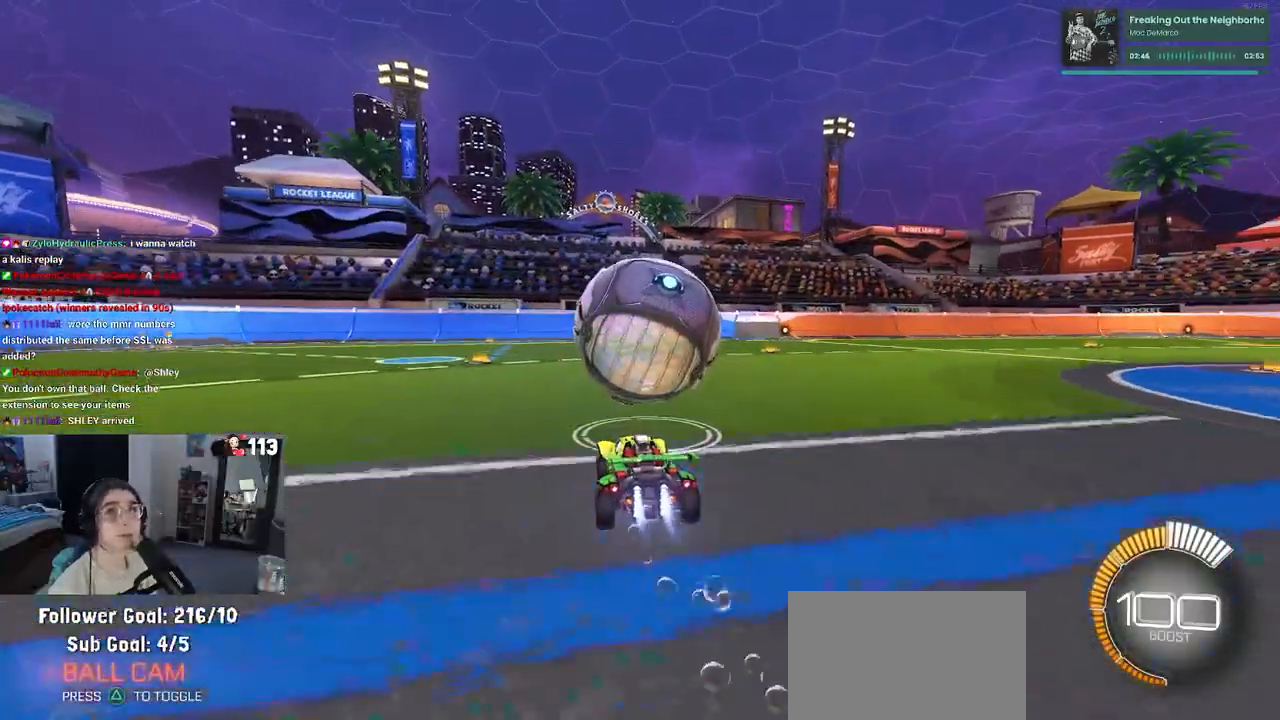
{"dt_ms": 500, "buttons": ["R2"], "left_stick": "center", "right_stick": "center", "events": [[117, "R1", "up"]]}
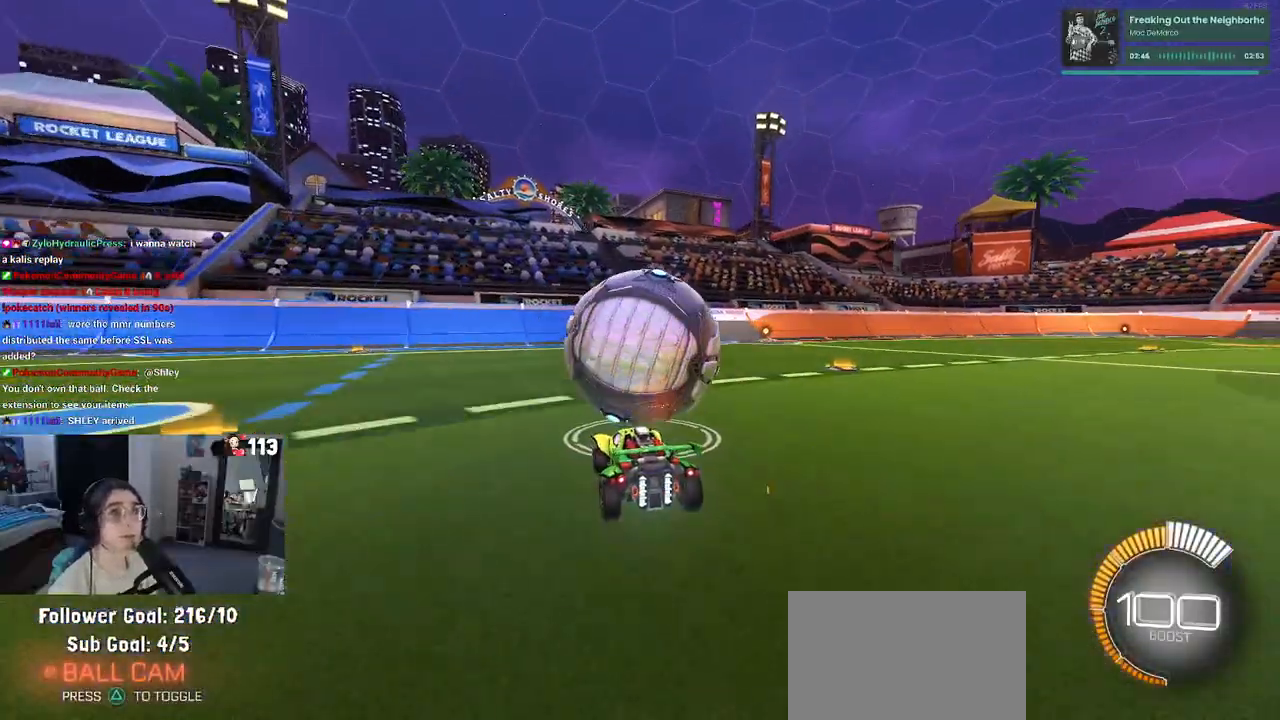
{"dt_ms": 500, "buttons": ["R2"], "left_stick": "down-right", "right_stick": "center", "events": [[33, "left_stick", "left"], [467, "left_stick", "down-right"]]}
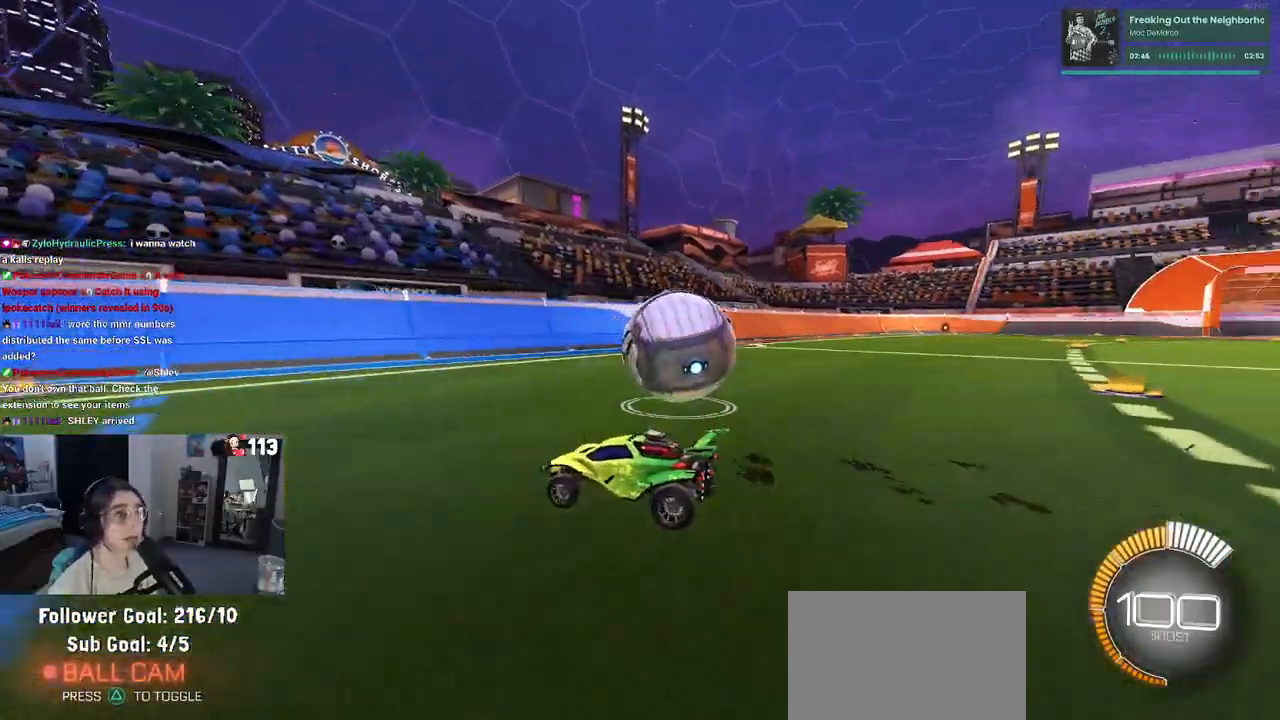
{"dt_ms": 1000, "buttons": ["R2"], "left_stick": "center", "right_stick": "center"}